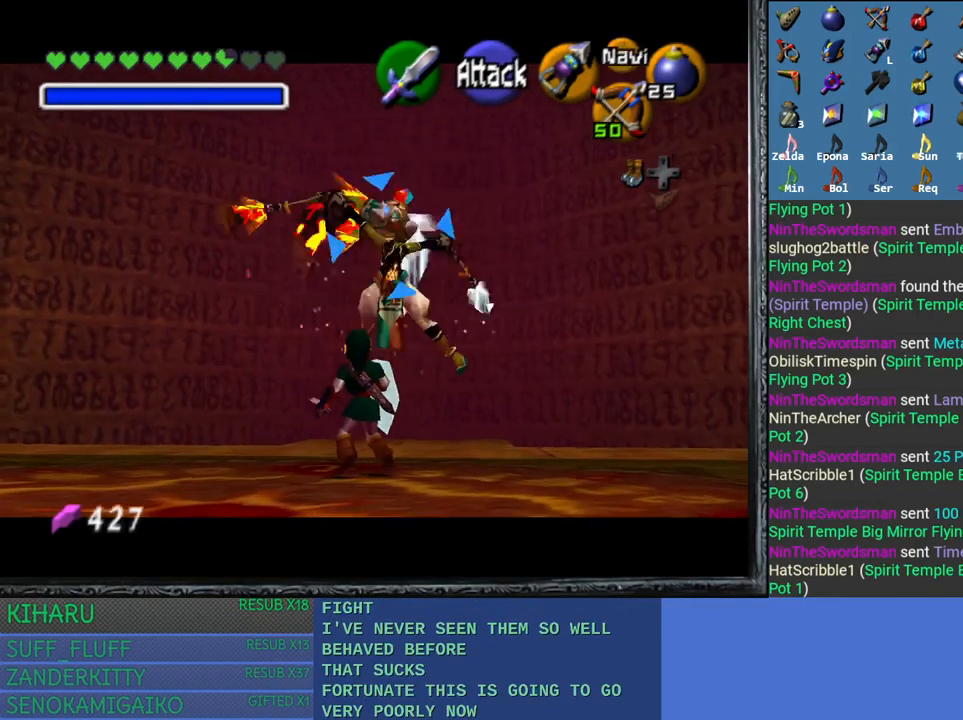
Gameplay with a controller (PlayStation layout); each line is a JSON object with the inputs held at the frame after it. "events" lists button and stick changes between this image and that frame as [ms after this image, input, new state], when the widget could be followed in between.
{"buttons": ["L2"], "left_stick": "center", "right_stick": "center", "events": [[217, "left_stick", "center"]]}
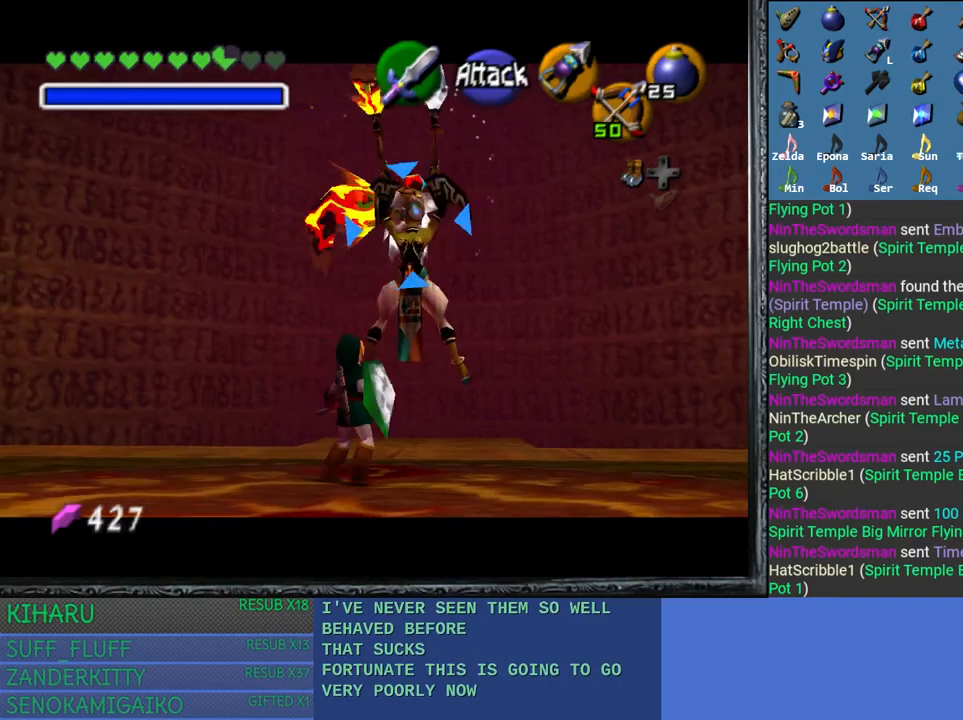
{"buttons": ["L2", "R2"], "left_stick": "center", "right_stick": "center", "events": [[467, "R2", "down"]]}
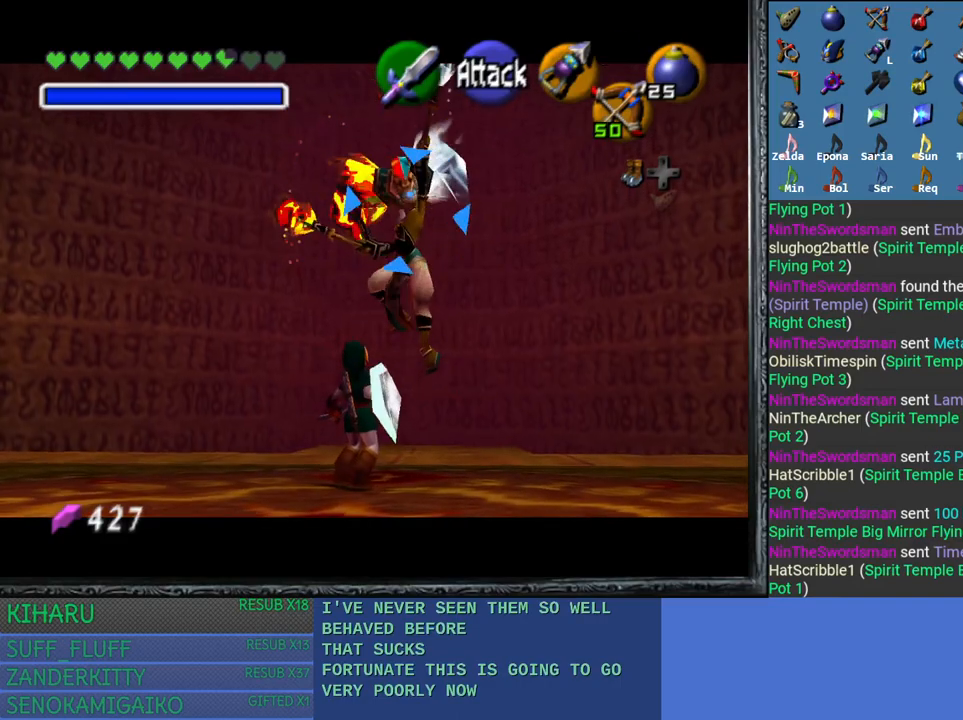
{"buttons": ["L2", "R2"], "left_stick": "center", "right_stick": "center", "events": []}
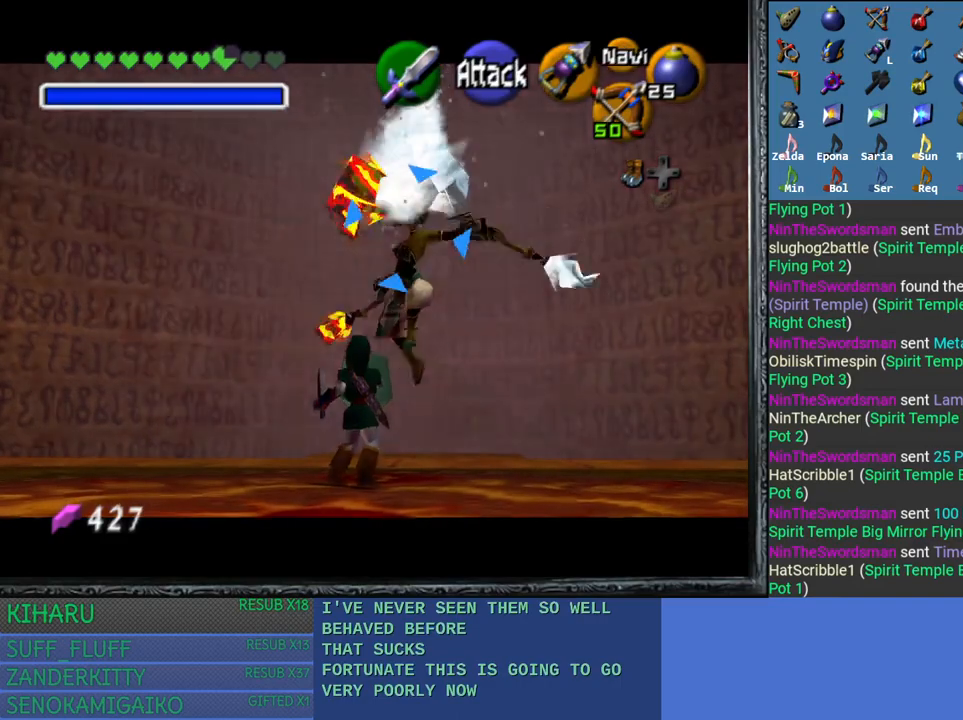
{"buttons": ["L2", "R2"], "left_stick": "center", "right_stick": "center", "events": []}
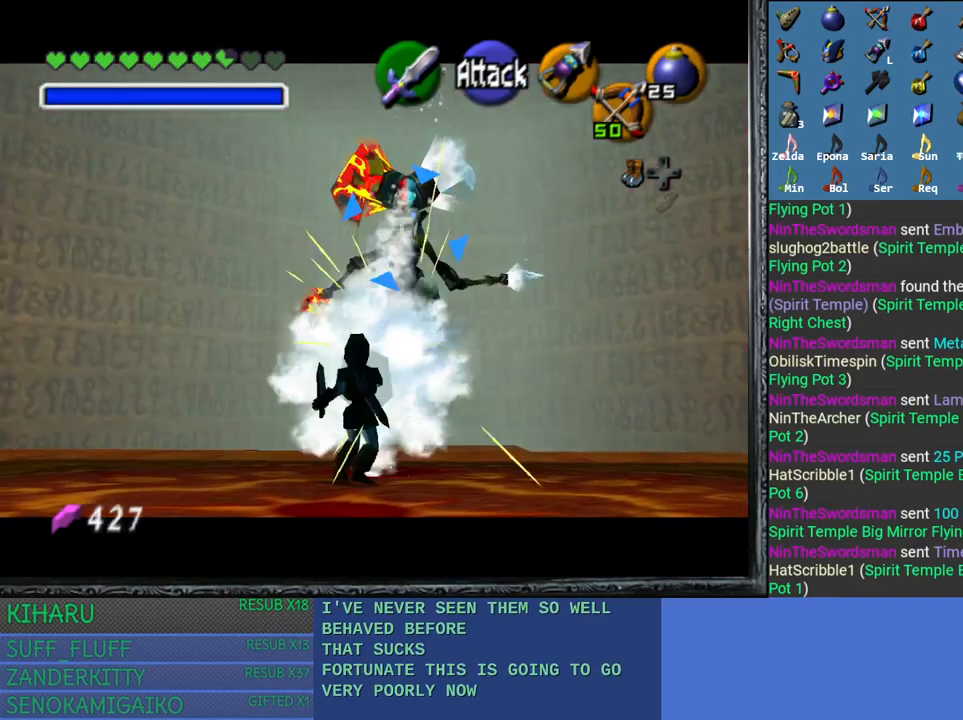
{"buttons": ["L2"], "left_stick": "center", "right_stick": "center", "events": [[50, "R2", "up"]]}
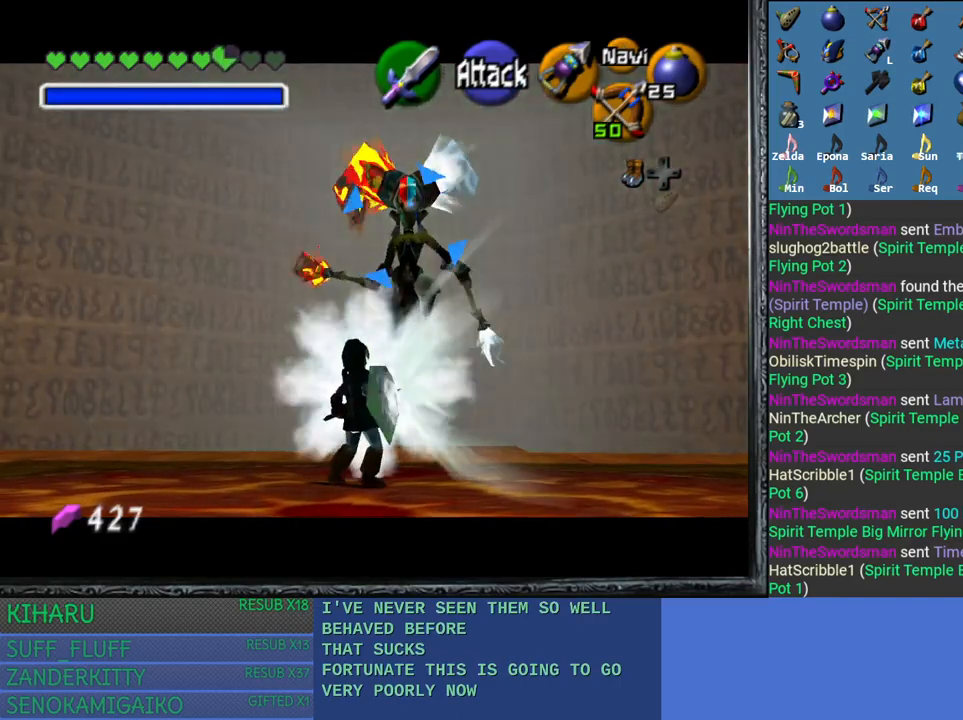
{"buttons": ["L2"], "left_stick": "center", "right_stick": "center", "events": []}
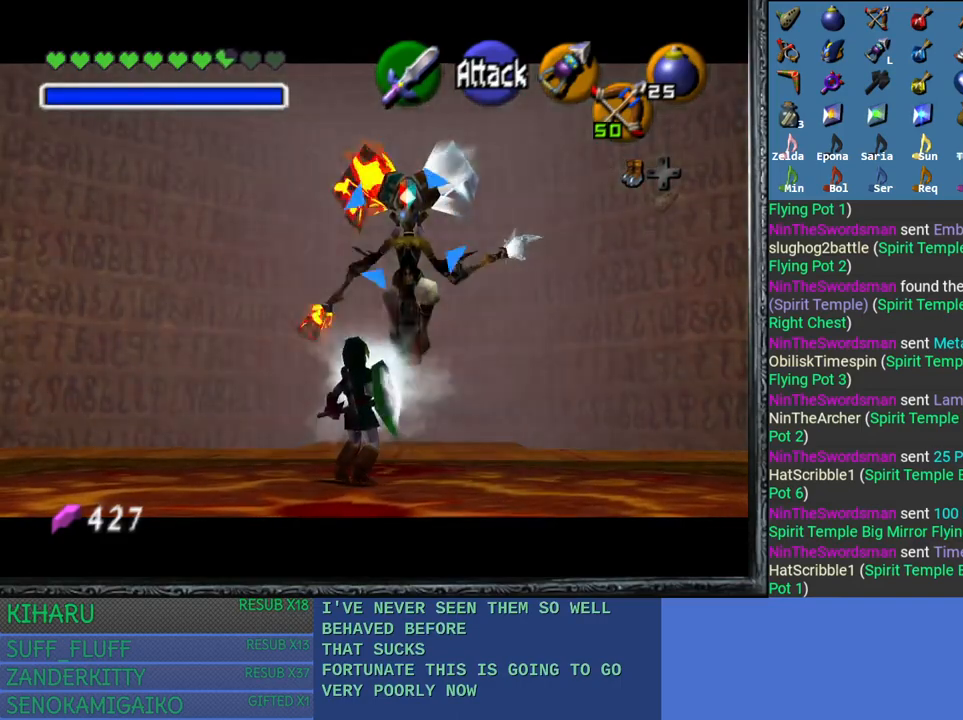
{"buttons": ["L2"], "left_stick": "center", "right_stick": "center", "events": []}
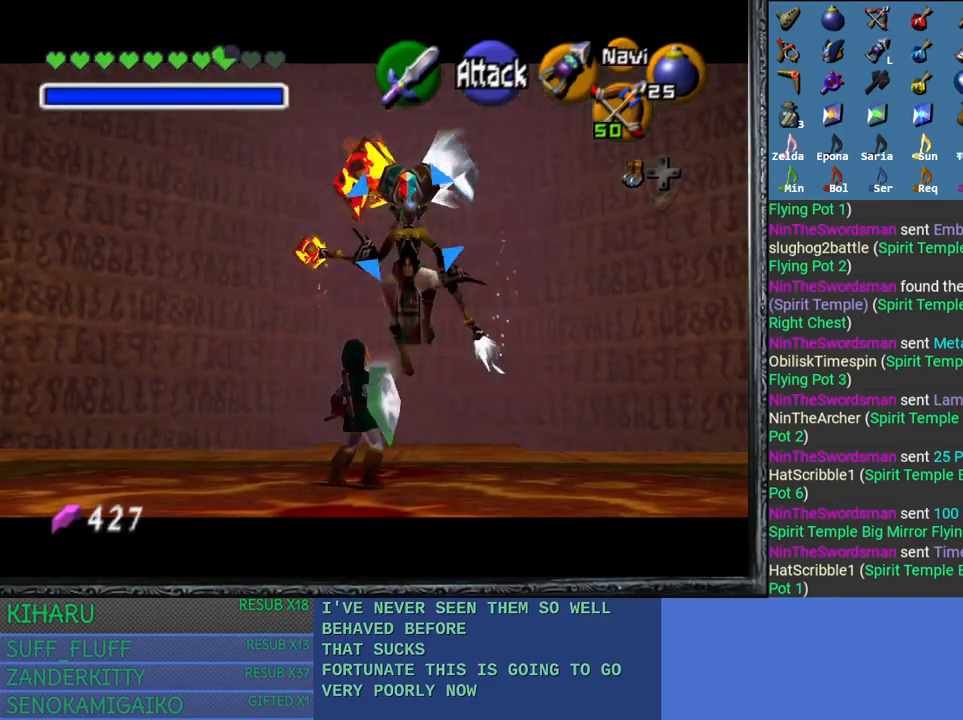
{"buttons": ["L2"], "left_stick": "center", "right_stick": "center", "events": []}
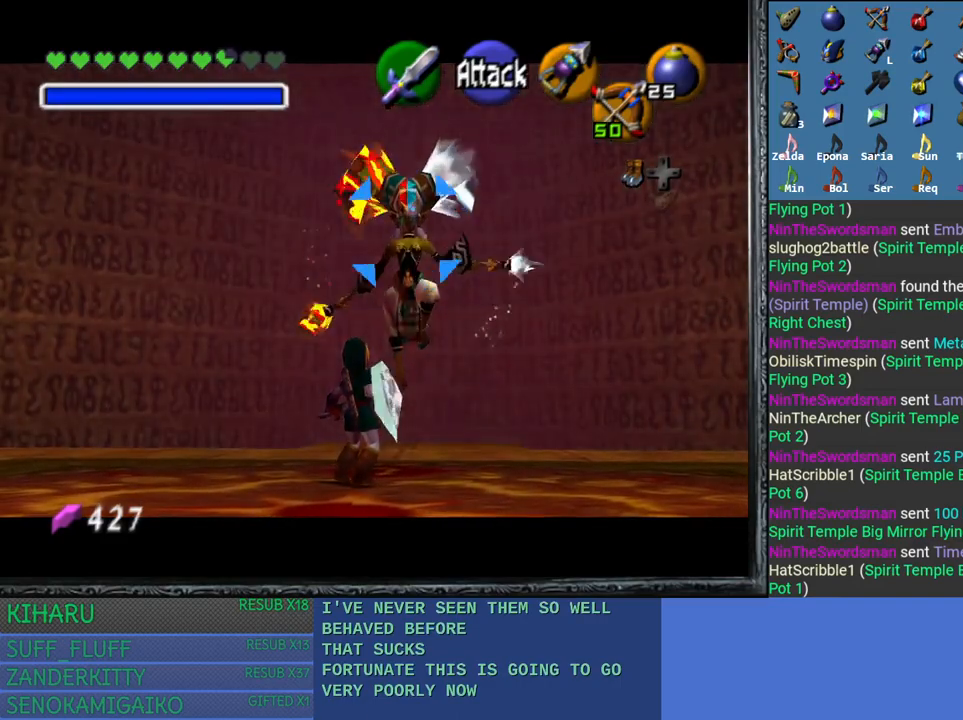
{"buttons": ["L2"], "left_stick": "down-right", "right_stick": "center", "events": [[333, "left_stick", "down-right"]]}
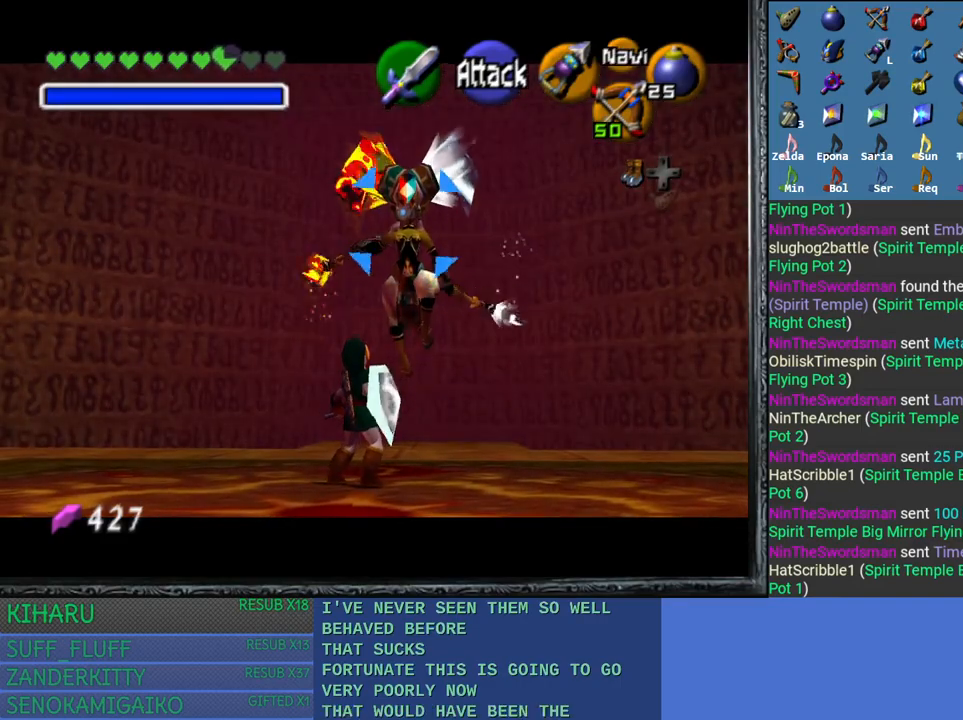
{"buttons": ["L2"], "left_stick": "center", "right_stick": "center", "events": [[167, "left_stick", "center"]]}
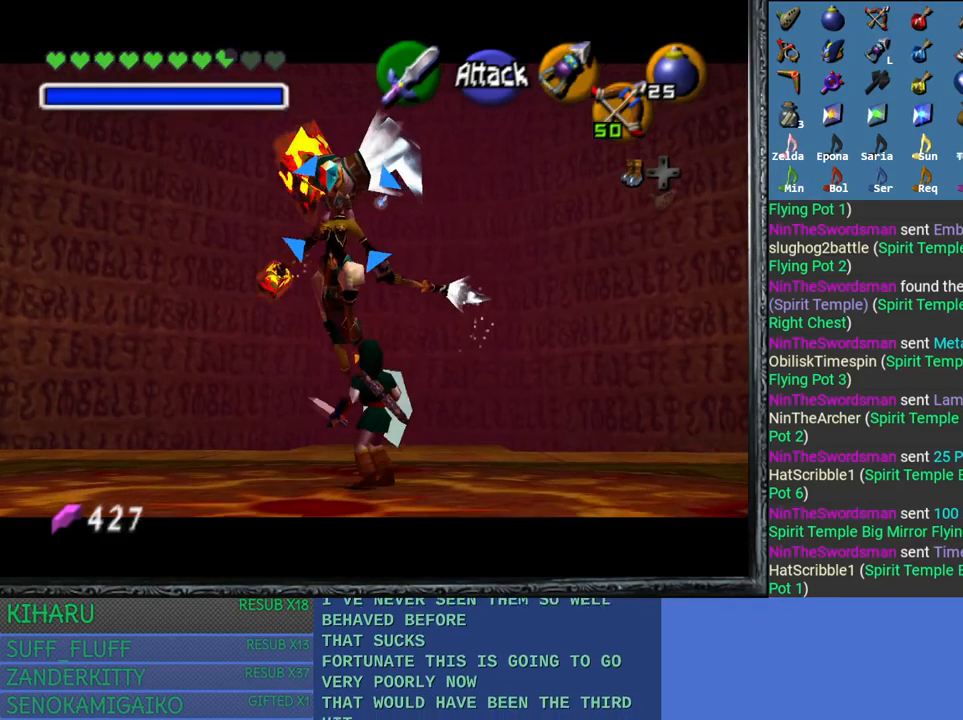
{"buttons": ["L2"], "left_stick": "left", "right_stick": "center", "events": [[333, "left_stick", "left"]]}
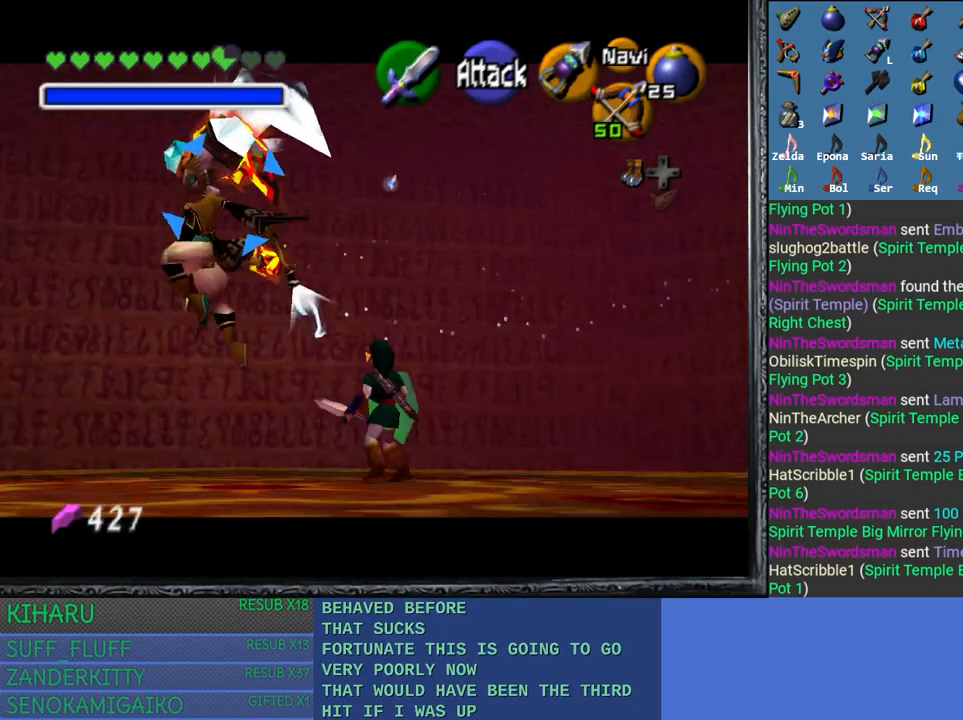
{"buttons": ["L2"], "left_stick": "center", "right_stick": "center", "events": [[283, "left_stick", "center"]]}
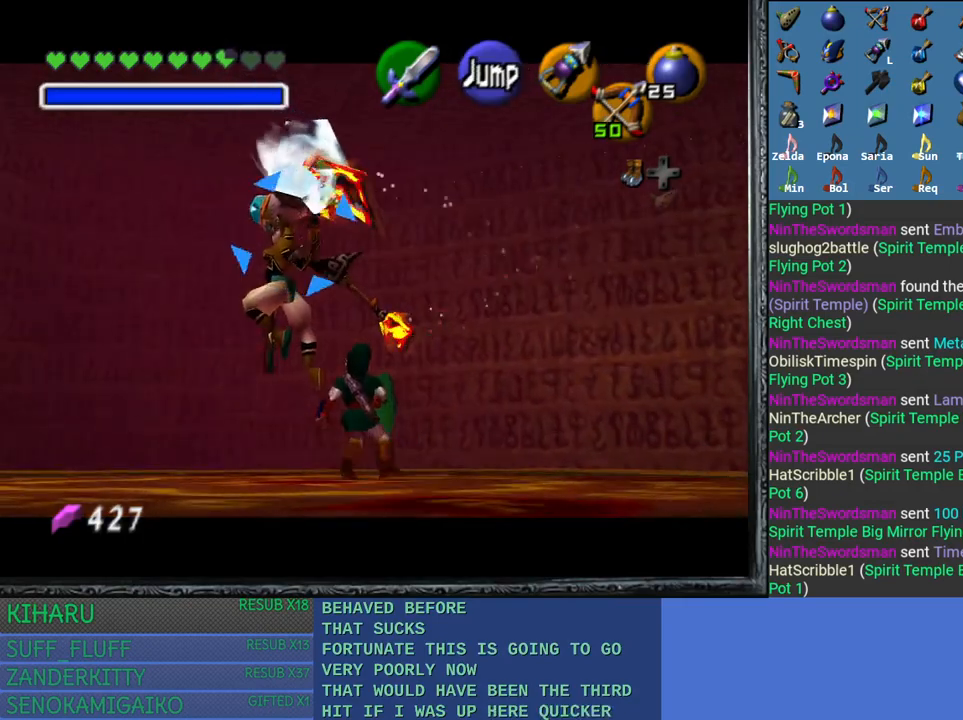
{"buttons": ["L2"], "left_stick": "center", "right_stick": "center", "events": [[117, "left_stick", "up-left"], [350, "left_stick", "center"]]}
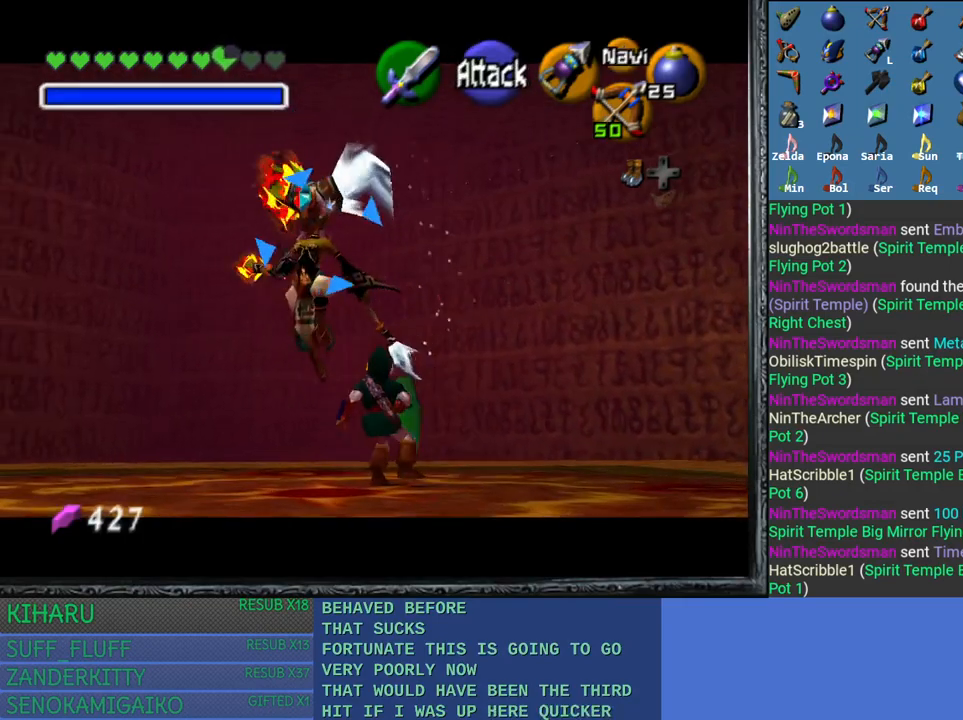
{"buttons": ["L2", "R2"], "left_stick": "center", "right_stick": "center", "events": [[117, "left_stick", "left"], [267, "left_stick", "center"], [450, "R2", "down"]]}
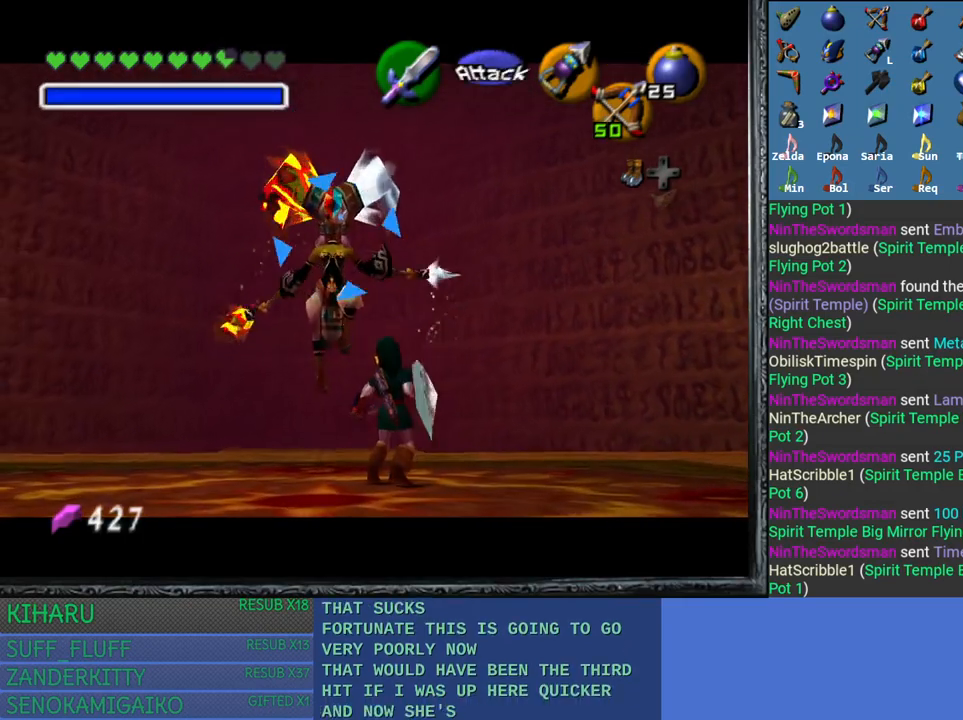
{"buttons": ["L2", "R2"], "left_stick": "center", "right_stick": "center", "events": [[33, "left_stick", "down-left"], [283, "left_stick", "center"]]}
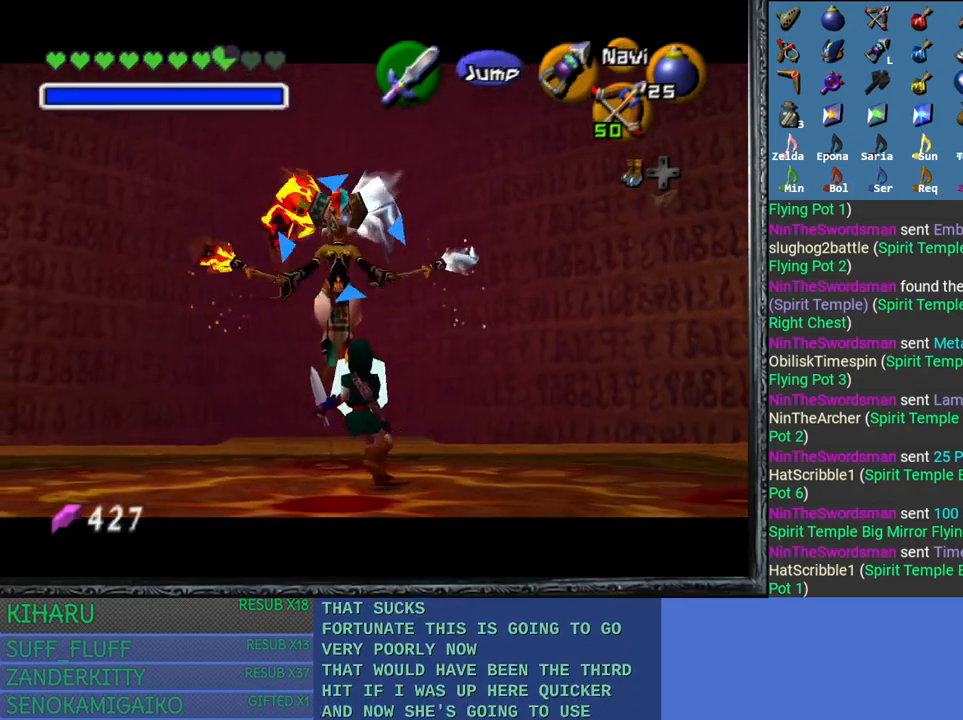
{"buttons": ["L2", "R2"], "left_stick": "center", "right_stick": "center", "events": [[33, "left_stick", "down-left"], [267, "left_stick", "center"]]}
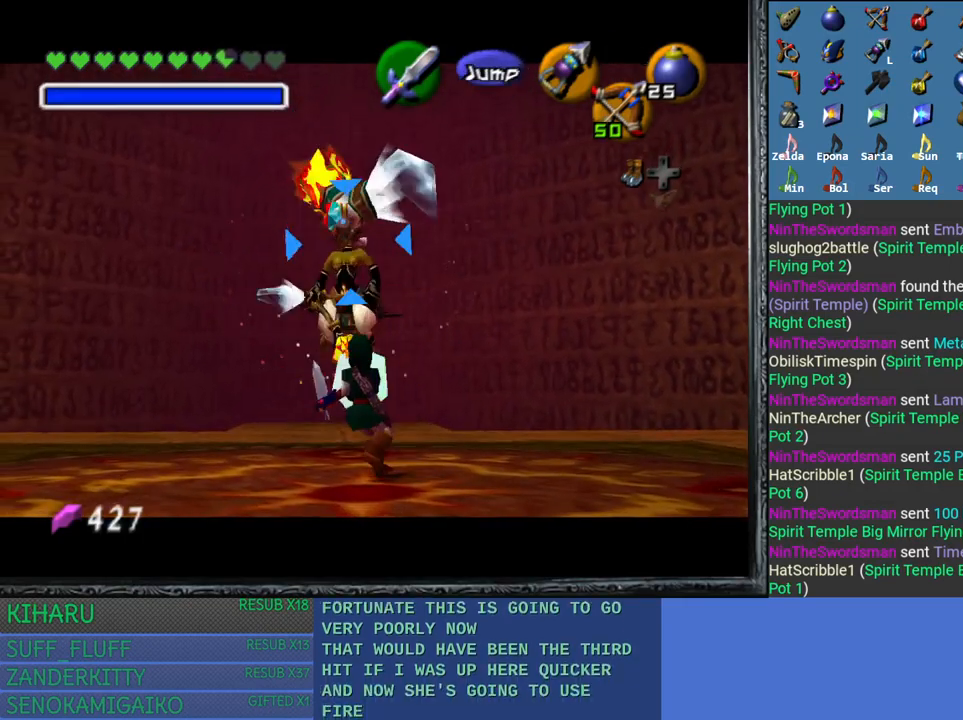
{"buttons": ["L2", "R2"], "left_stick": "center", "right_stick": "center", "events": []}
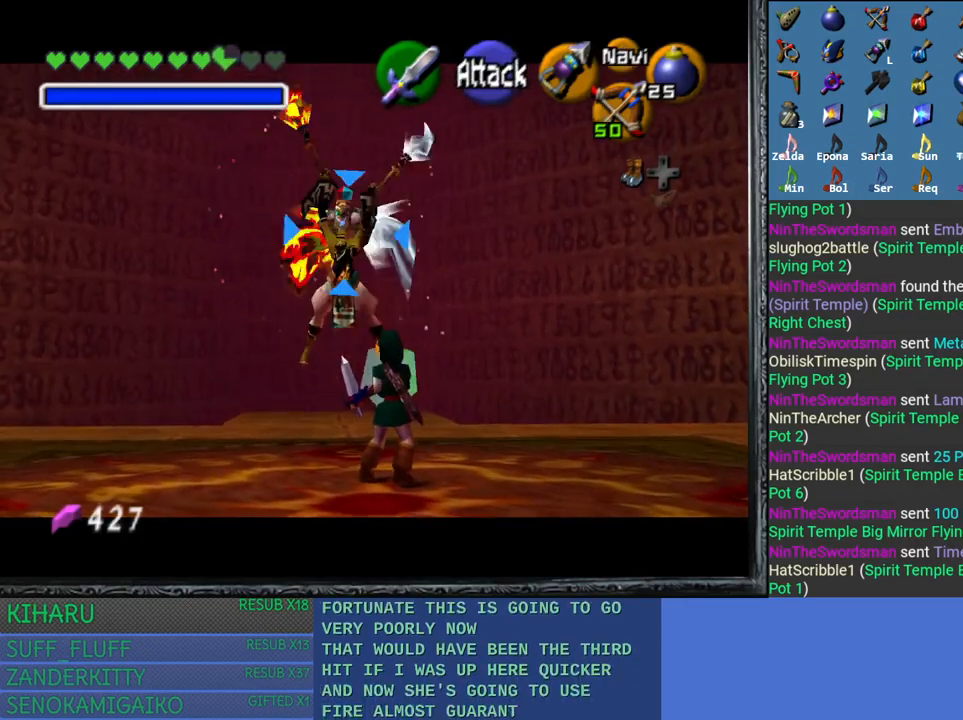
{"buttons": ["L2", "R2"], "left_stick": "center", "right_stick": "center", "events": []}
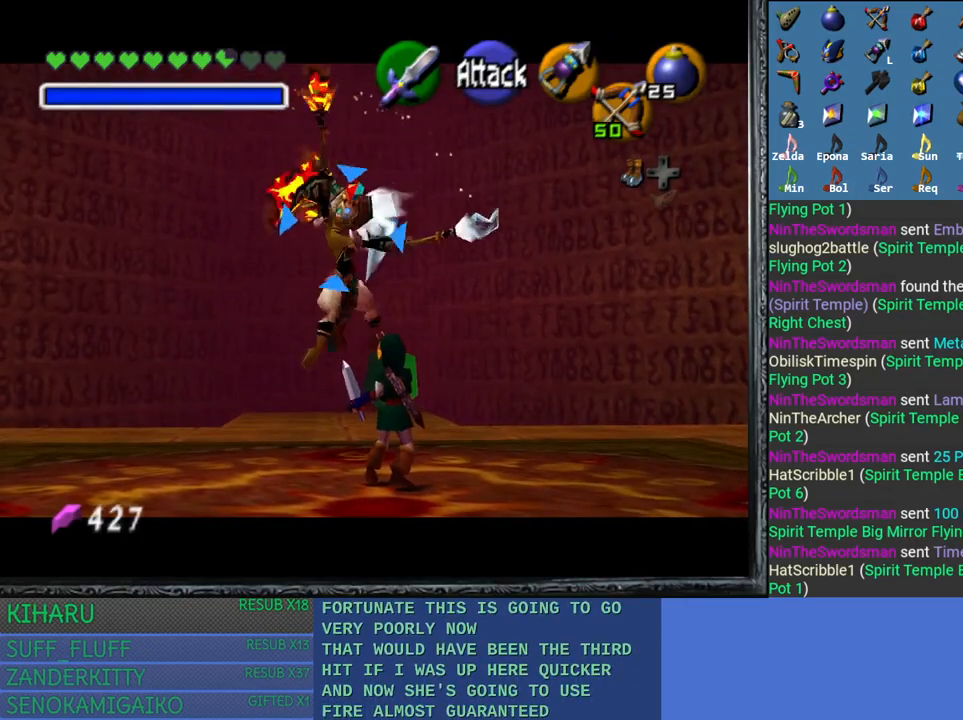
{"buttons": ["CROSS", "L2"], "left_stick": "right", "right_stick": "center", "events": [[333, "R2", "up"], [333, "left_stick", "right"], [450, "CROSS", "down"]]}
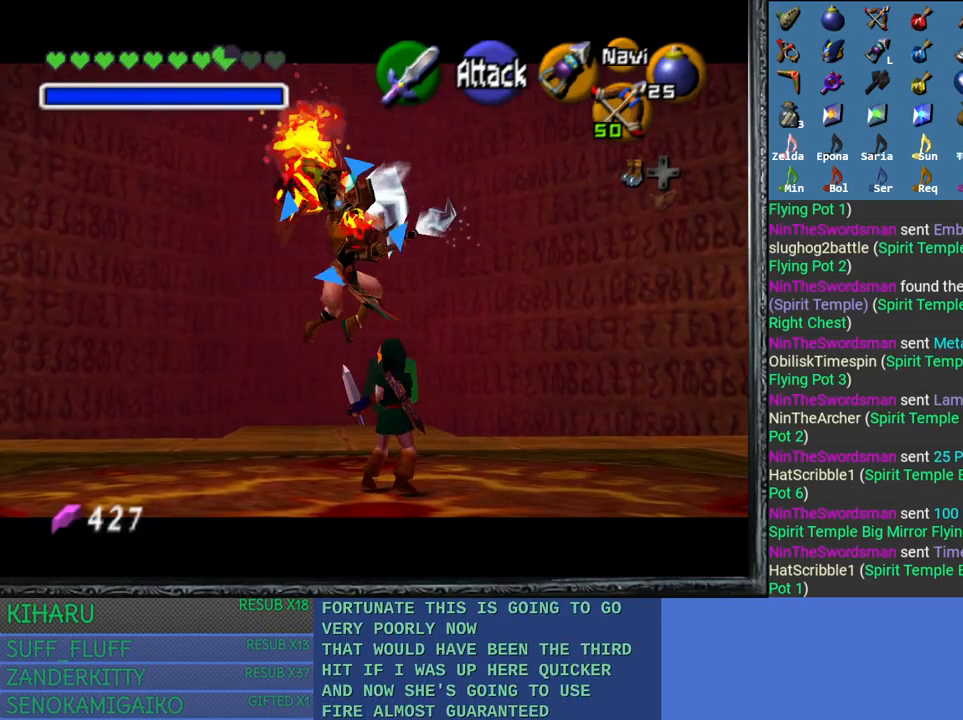
{"buttons": ["L2"], "left_stick": "right", "right_stick": "center", "events": [[33, "CROSS", "up"], [117, "CROSS", "down"], [183, "CROSS", "up"], [267, "CROSS", "down"], [333, "CROSS", "up"], [417, "CROSS", "down"], [483, "CROSS", "up"]]}
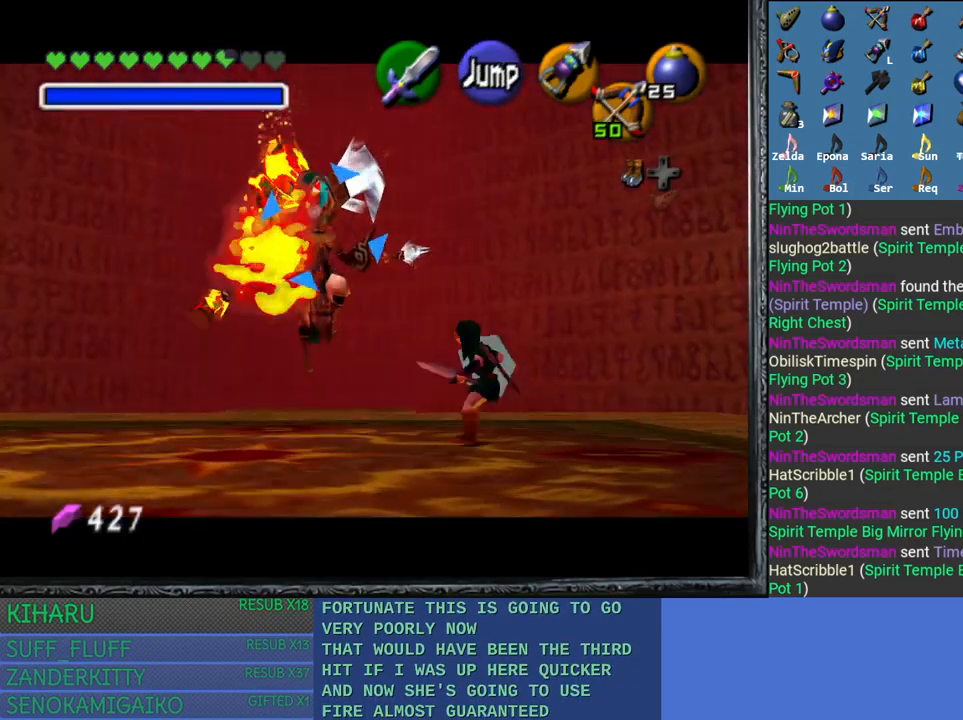
{"buttons": ["L2"], "left_stick": "center", "right_stick": "center", "events": [[50, "CROSS", "down"], [133, "CROSS", "up"], [317, "left_stick", "center"]]}
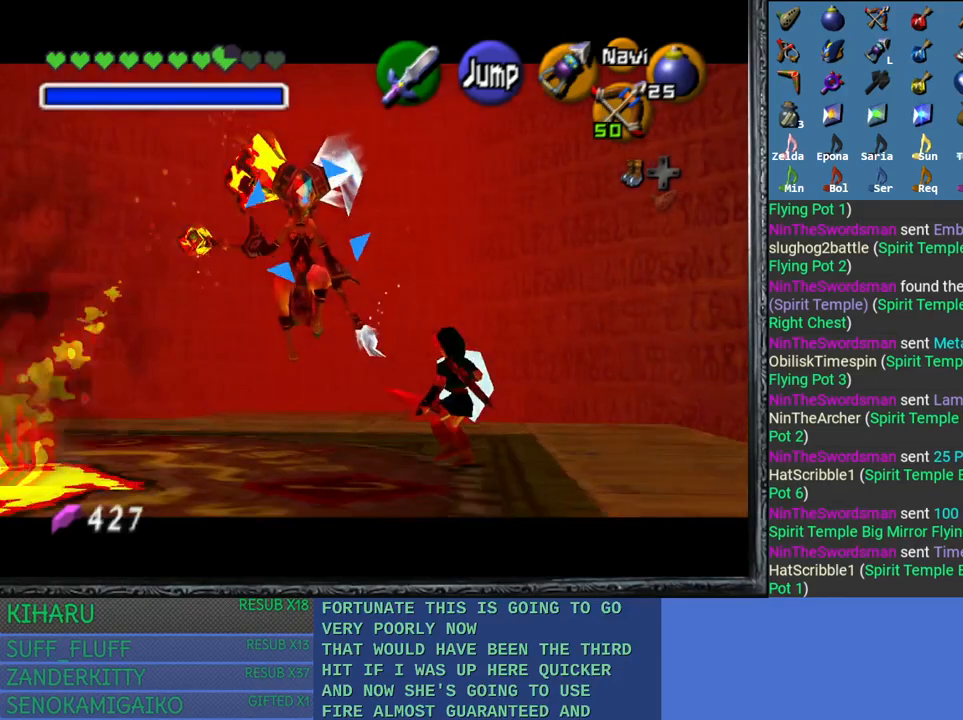
{"buttons": ["L2"], "left_stick": "down-right", "right_stick": "center", "events": [[350, "left_stick", "down-right"]]}
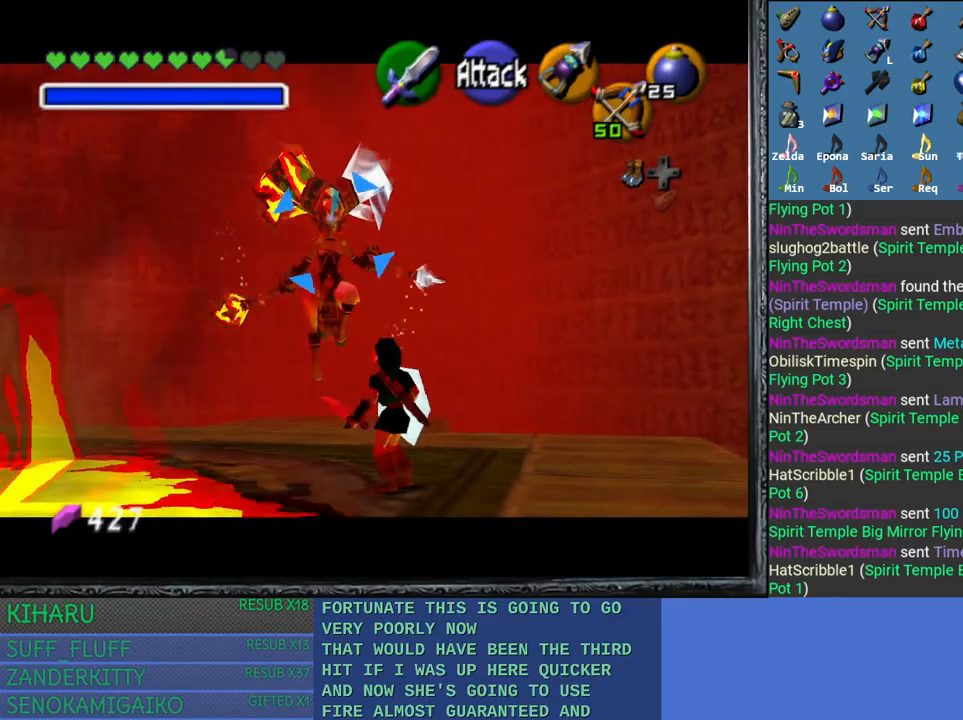
{"buttons": ["L2"], "left_stick": "down-right", "right_stick": "center", "events": []}
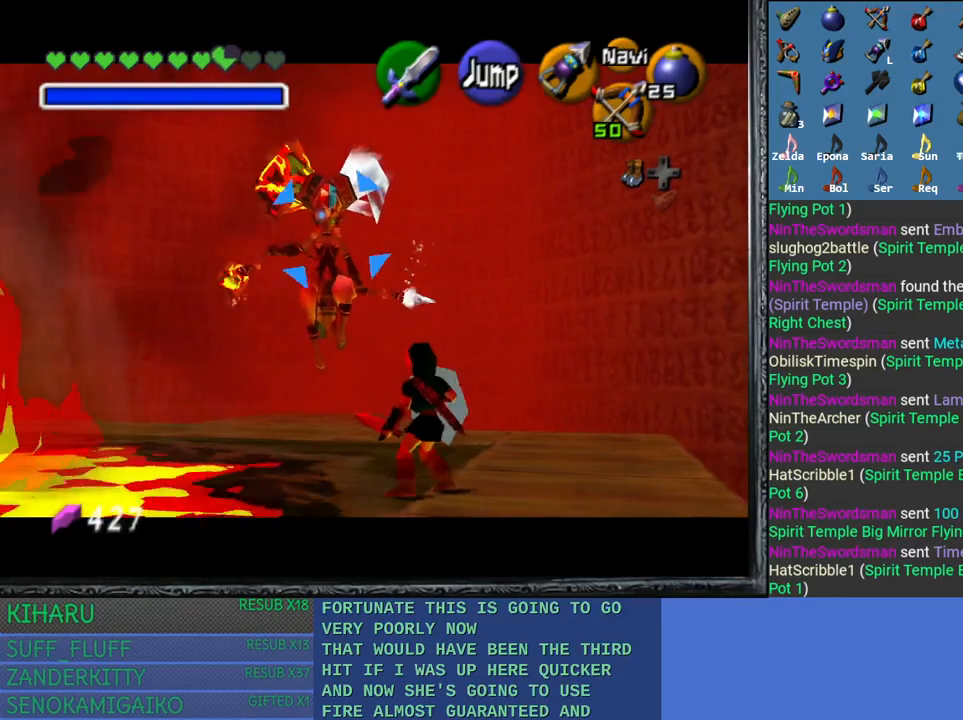
{"buttons": ["L2"], "left_stick": "down-left", "right_stick": "center", "events": [[50, "left_stick", "down"], [183, "left_stick", "down-left"]]}
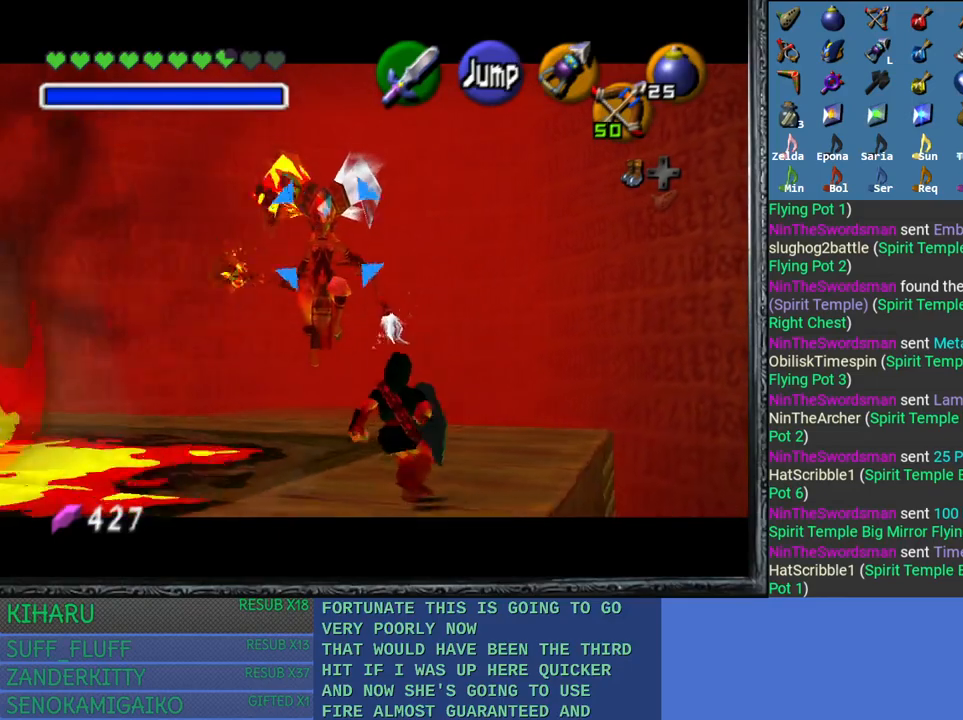
{"buttons": ["L2"], "left_stick": "center", "right_stick": "center", "events": [[200, "left_stick", "center"]]}
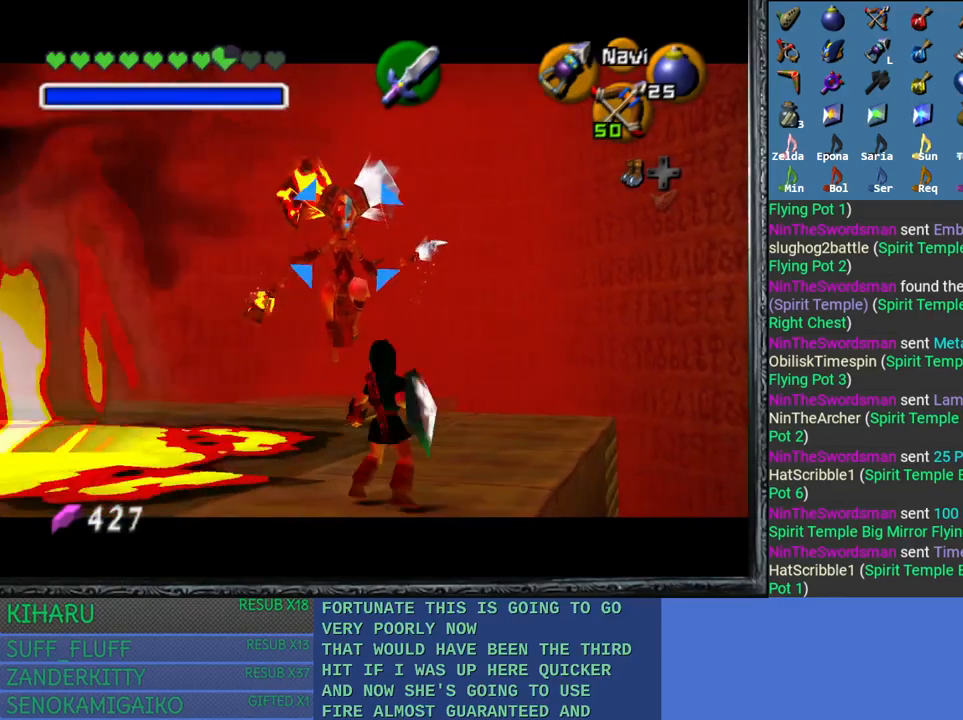
{"buttons": ["L2"], "left_stick": "center", "right_stick": "center", "events": []}
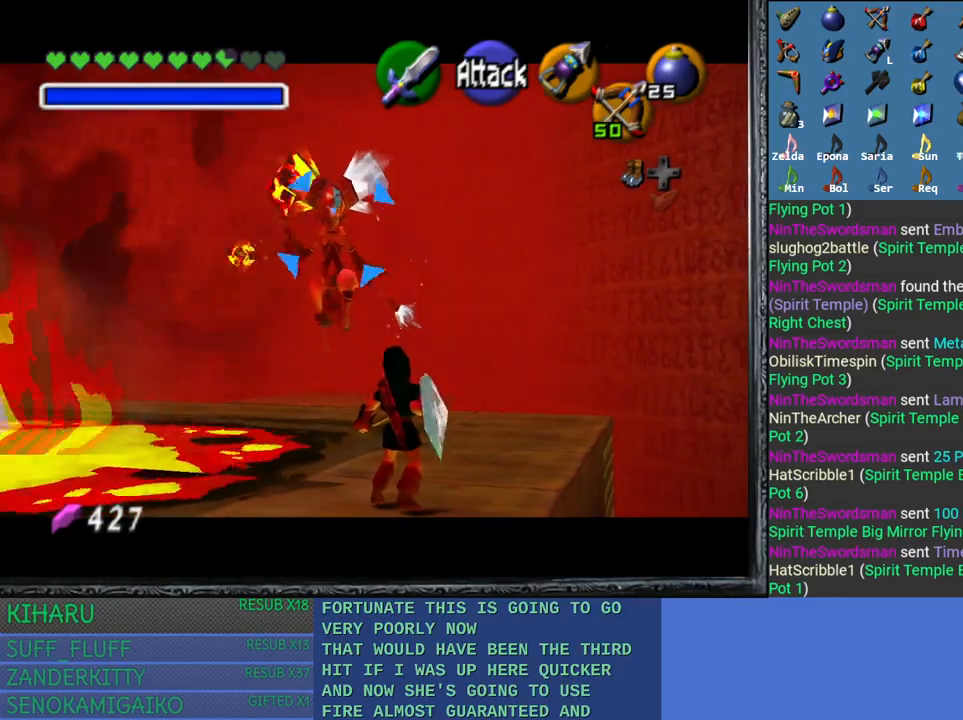
{"buttons": ["L2"], "left_stick": "center", "right_stick": "center", "events": []}
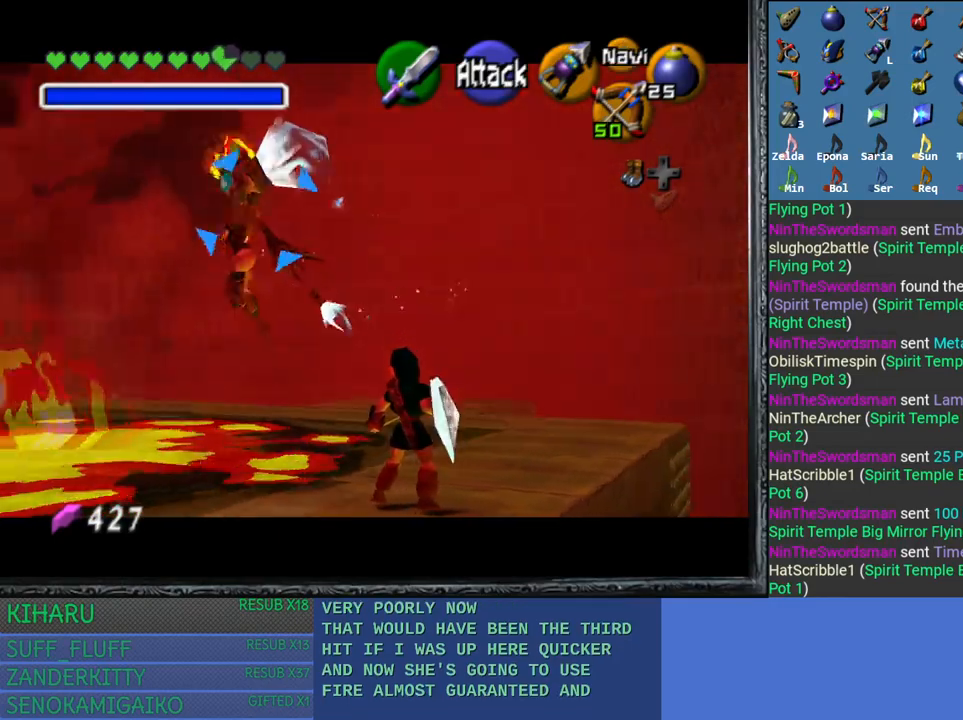
{"buttons": ["L2"], "left_stick": "up-left", "right_stick": "center", "events": [[100, "left_stick", "left"], [350, "left_stick", "up-left"]]}
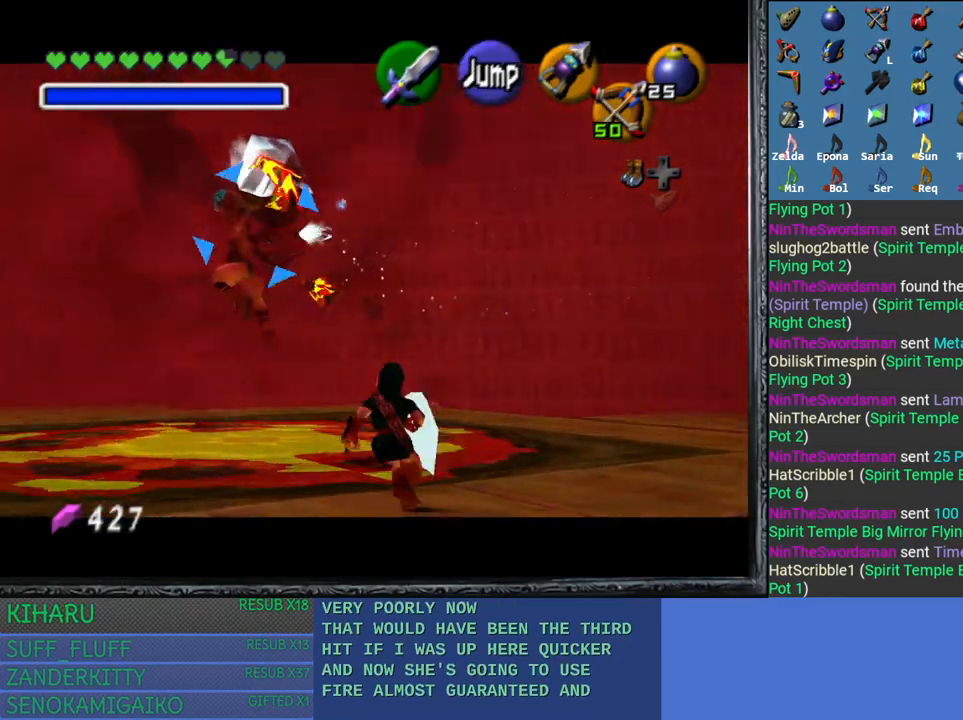
{"buttons": ["L2"], "left_stick": "up", "right_stick": "center", "events": [[483, "left_stick", "up"]]}
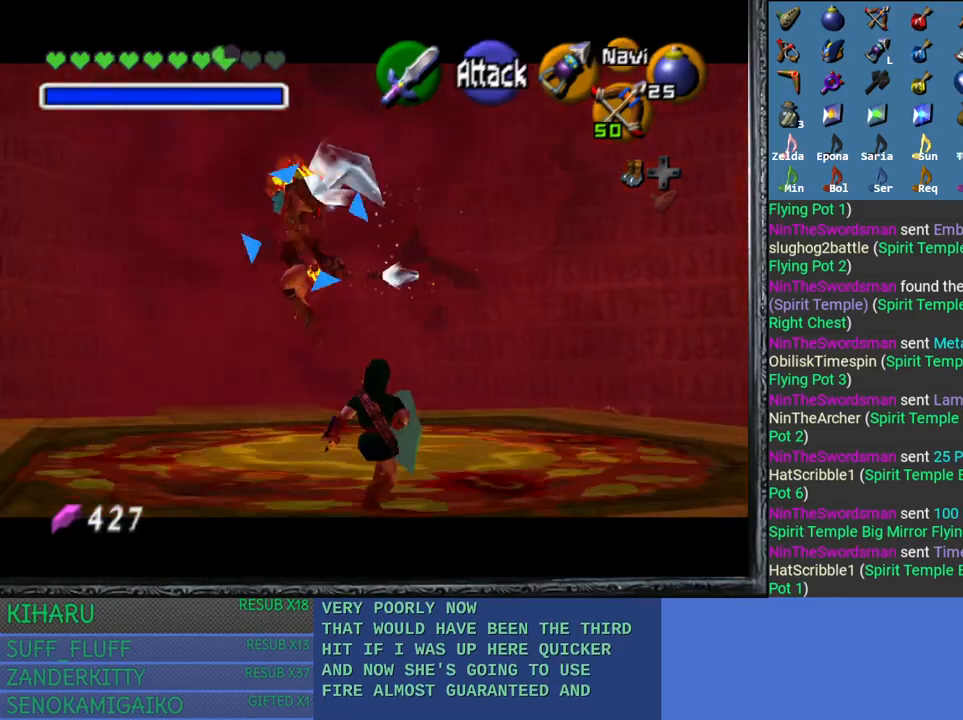
{"buttons": ["L2"], "left_stick": "up", "right_stick": "center", "events": []}
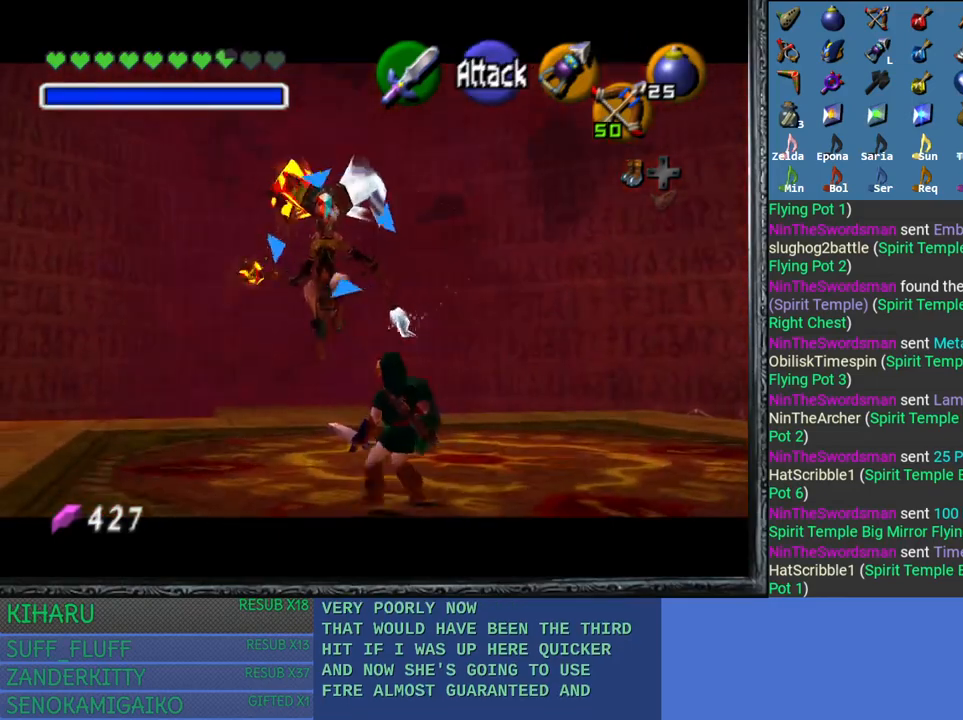
{"buttons": ["L2"], "left_stick": "up-right", "right_stick": "center", "events": [[67, "left_stick", "up-right"]]}